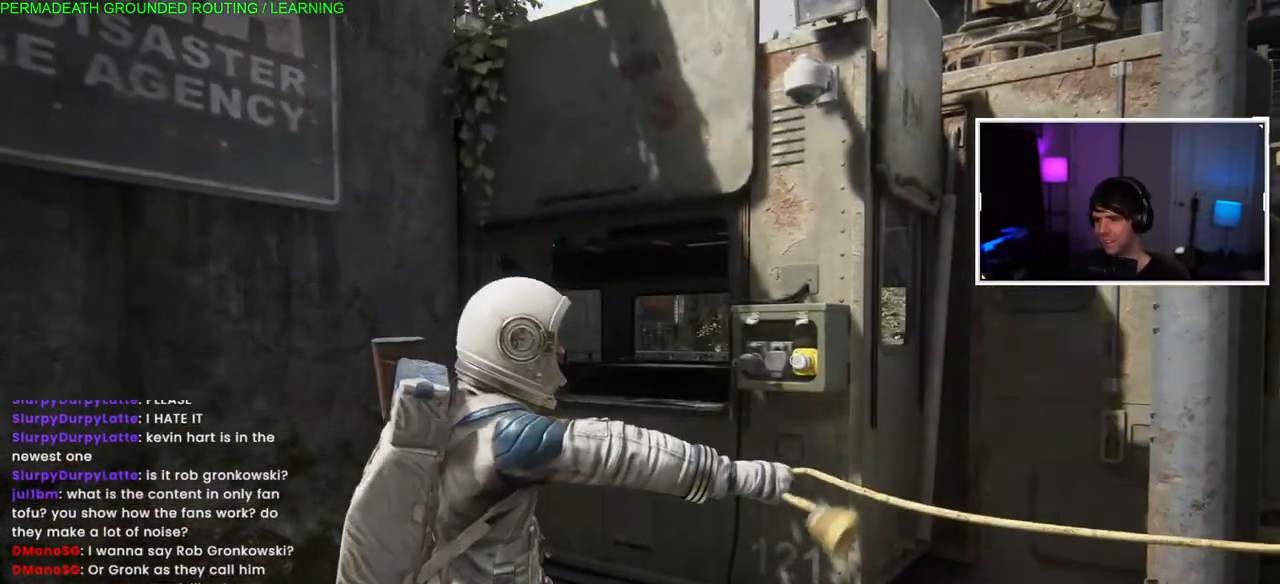
Gameplay with a controller (PlayStation layout); each line is a JSON object with the inputs held at the frame after it. "events" lists button and stick changes between this image and that frame as [ms after this image, input, new state], when the widget could be followed in between.
{"buttons": [], "left_stick": "up-right", "right_stick": "center", "events": [[100, "TRIANGLE", "up"], [183, "TRIANGLE", "down"], [317, "TRIANGLE", "up"], [383, "left_stick", "up-right"]]}
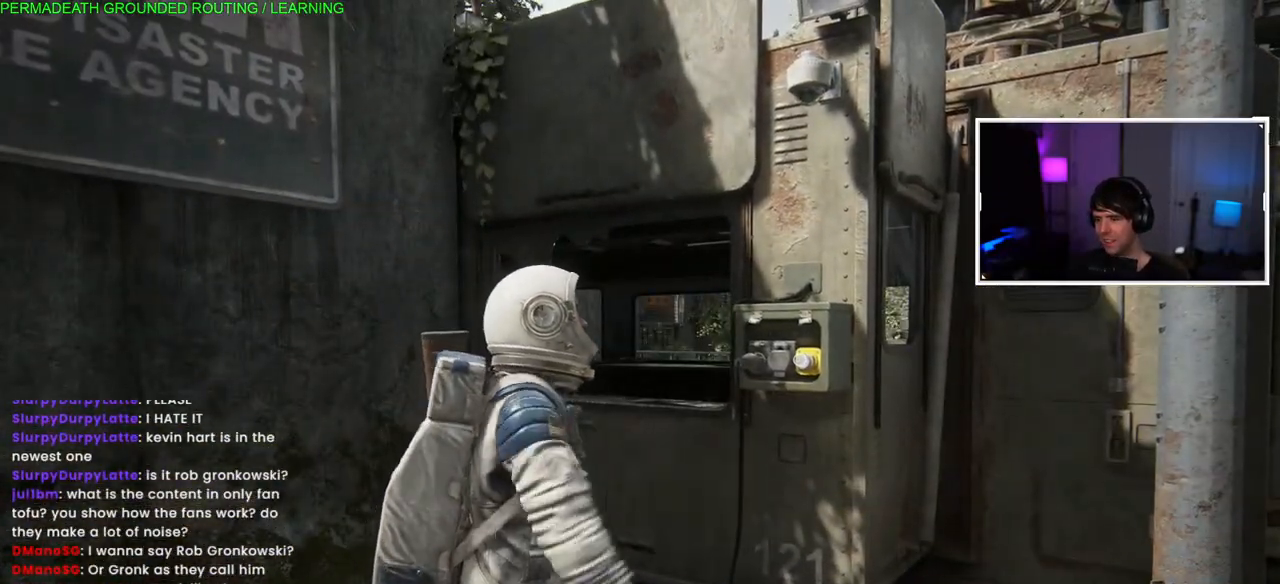
{"buttons": [], "left_stick": "up-right", "right_stick": "center", "events": [[250, "right_stick", "down-right"], [467, "right_stick", "center"]]}
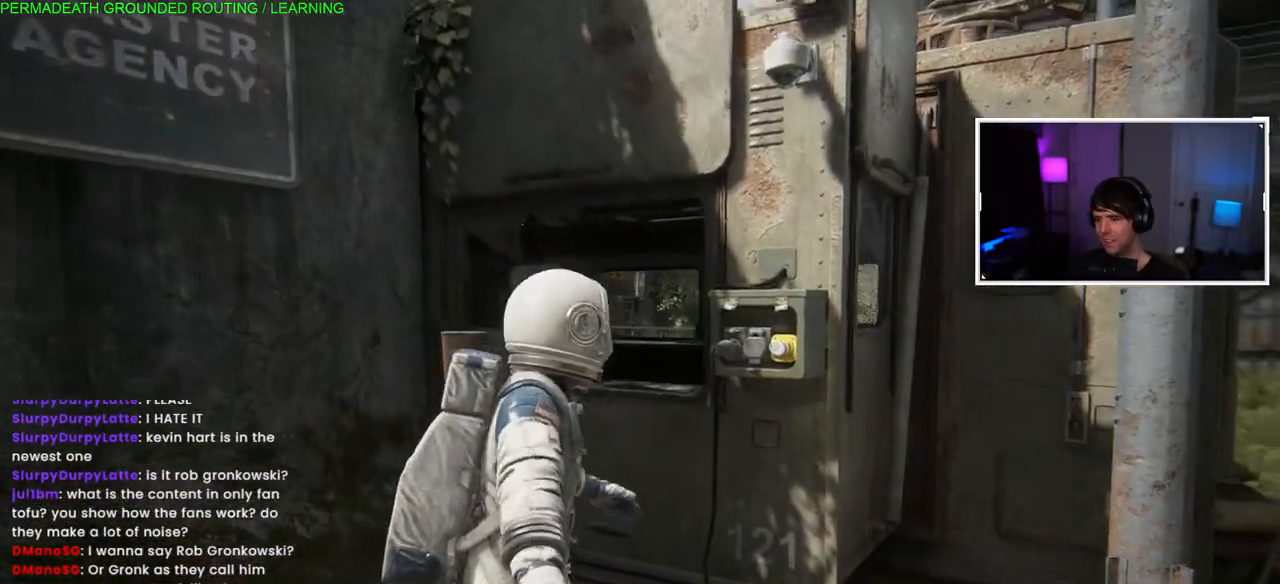
{"buttons": [], "left_stick": "down-right", "right_stick": "down-right", "events": [[200, "left_stick", "center"], [317, "left_stick", "down-right"], [433, "right_stick", "down-right"]]}
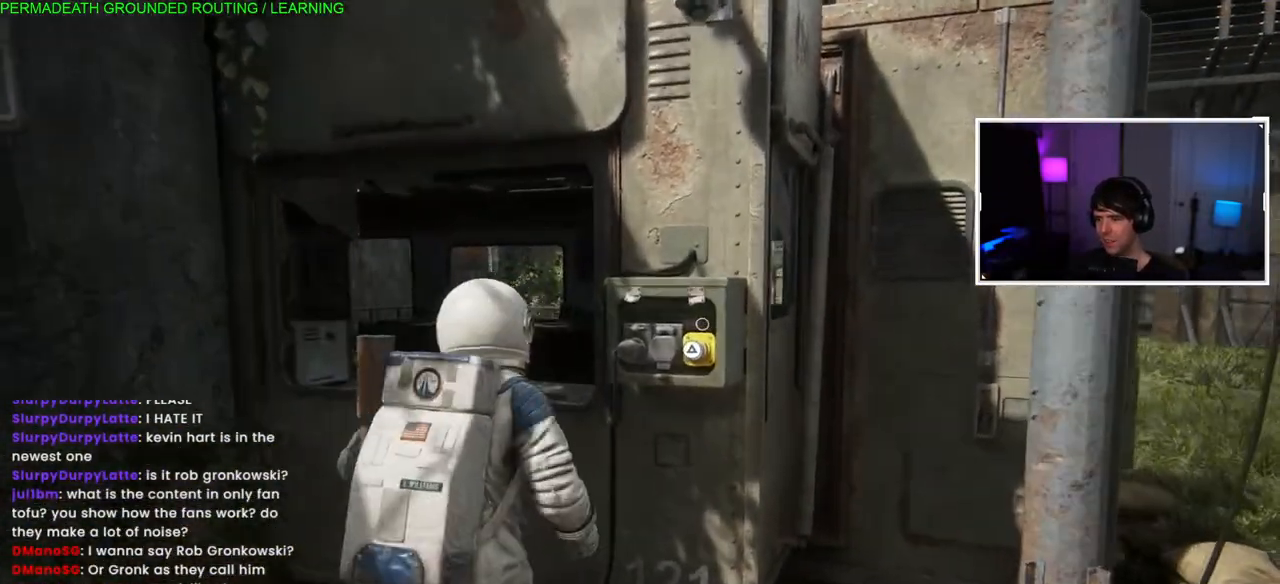
{"buttons": ["L1"], "left_stick": "down-right", "right_stick": "down-right", "events": [[267, "L1", "down"]]}
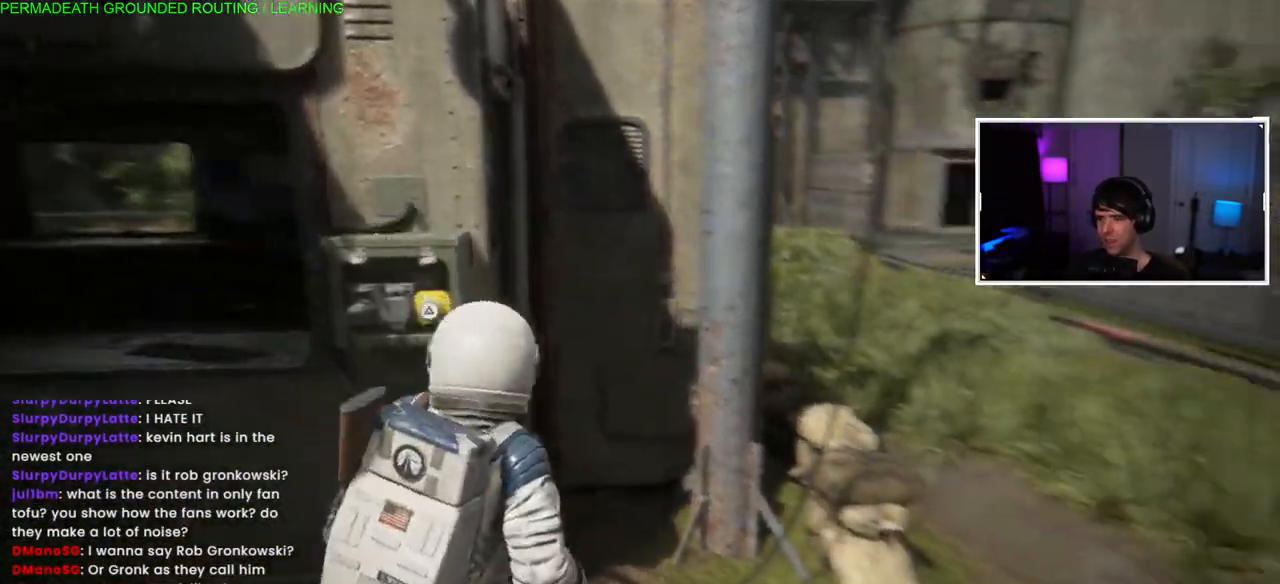
{"buttons": ["L1"], "left_stick": "up-right", "right_stick": "center", "events": [[117, "left_stick", "right"], [333, "left_stick", "up-right"], [333, "right_stick", "center"]]}
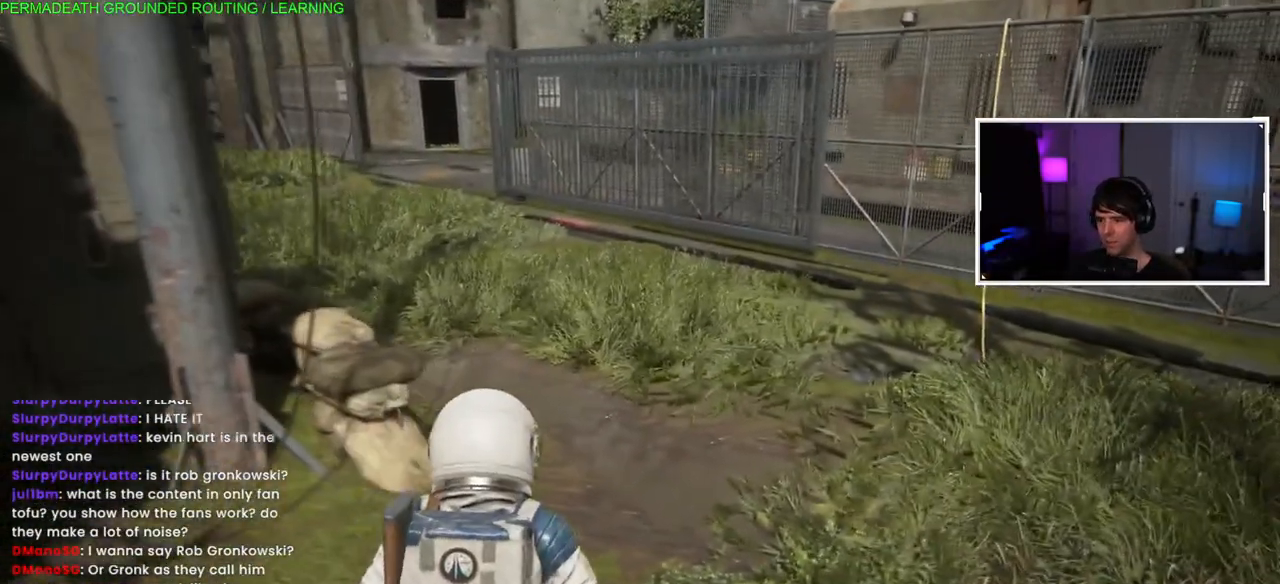
{"buttons": ["L1"], "left_stick": "right", "right_stick": "down", "events": [[317, "left_stick", "right"], [400, "right_stick", "down"]]}
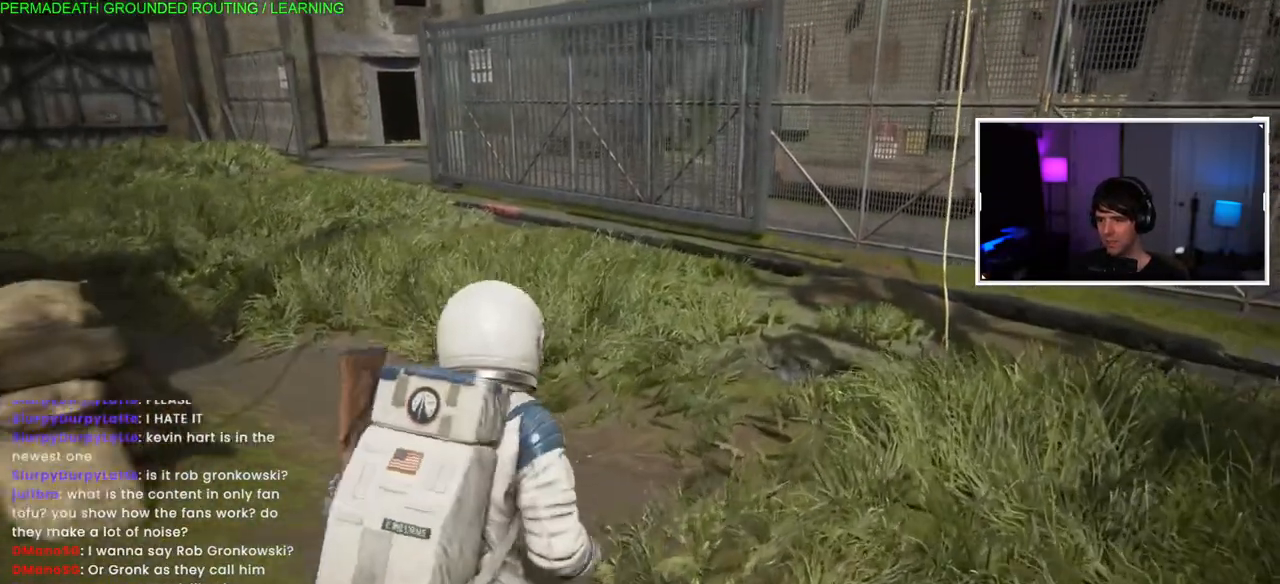
{"buttons": [], "left_stick": "center", "right_stick": "center", "events": [[17, "right_stick", "center"], [117, "L1", "up"], [117, "TRIANGLE", "down"], [117, "left_stick", "center"], [250, "TRIANGLE", "up"], [317, "TRIANGLE", "down"], [433, "TRIANGLE", "up"]]}
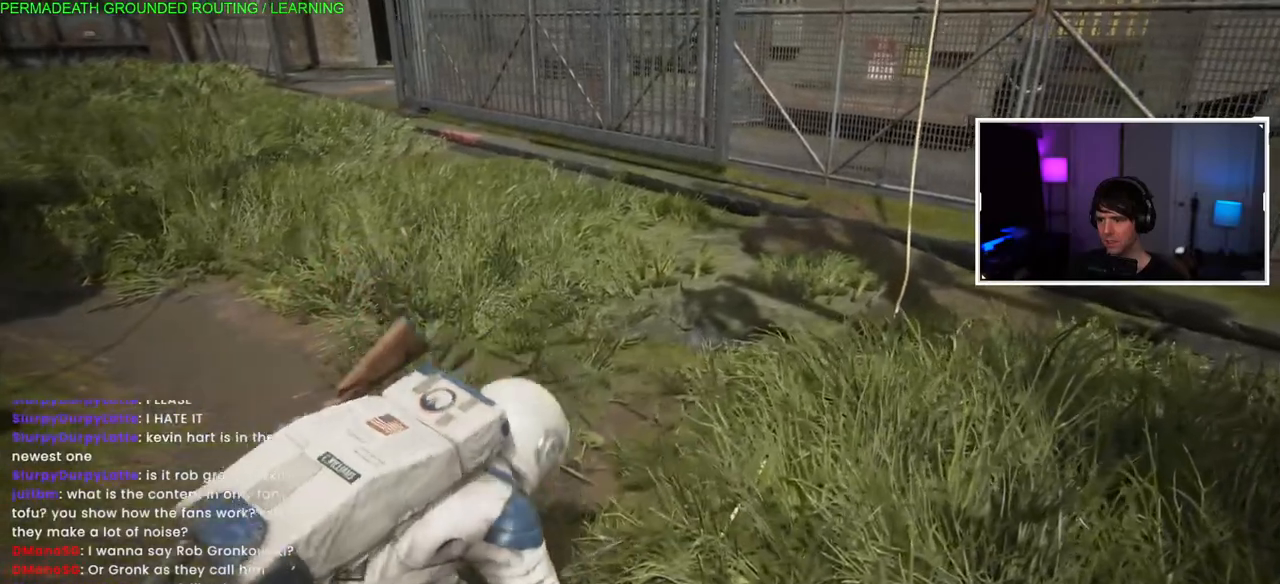
{"buttons": [], "left_stick": "left", "right_stick": "left", "events": [[150, "right_stick", "left"], [317, "left_stick", "left"]]}
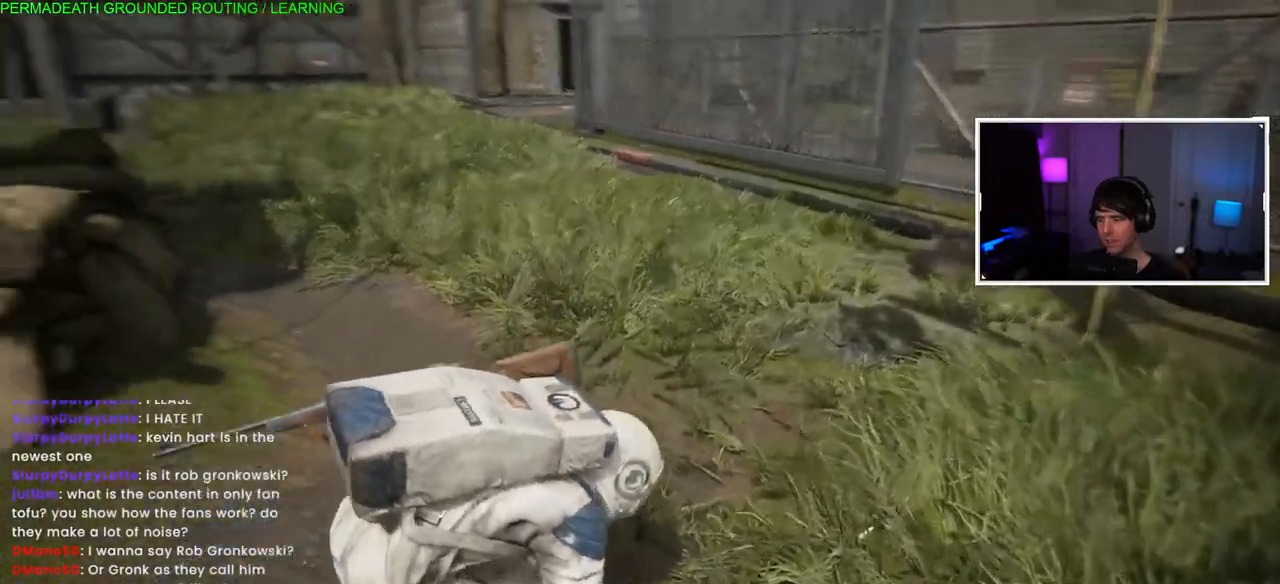
{"buttons": [], "left_stick": "left", "right_stick": "left", "events": []}
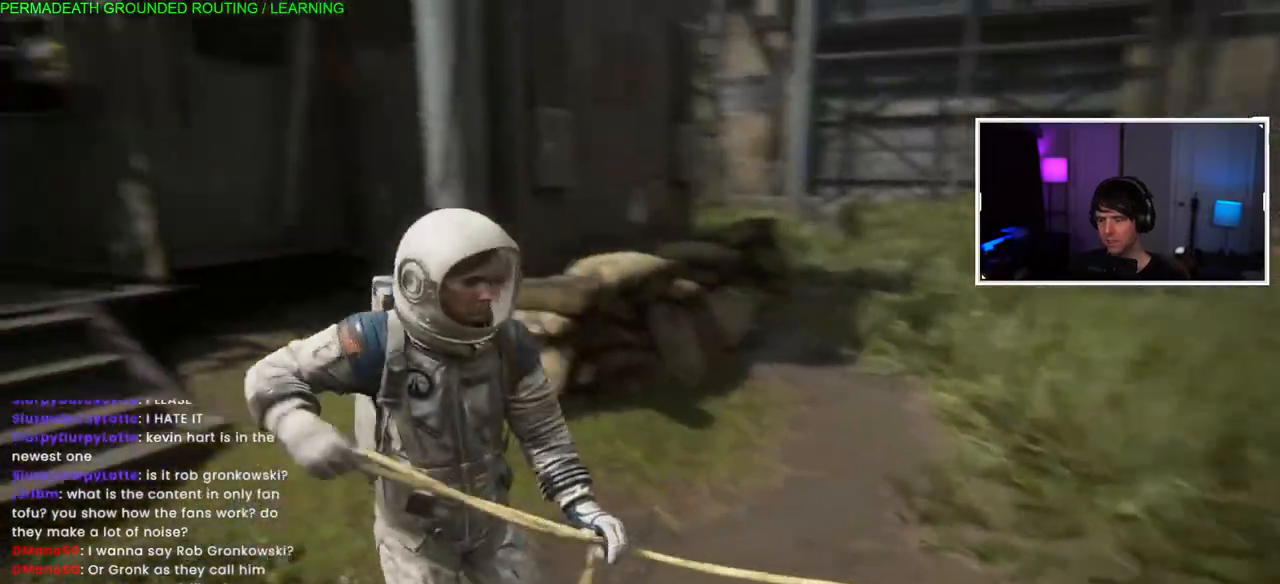
{"buttons": [], "left_stick": "up-left", "right_stick": "center", "events": [[217, "right_stick", "center"], [317, "left_stick", "up-left"]]}
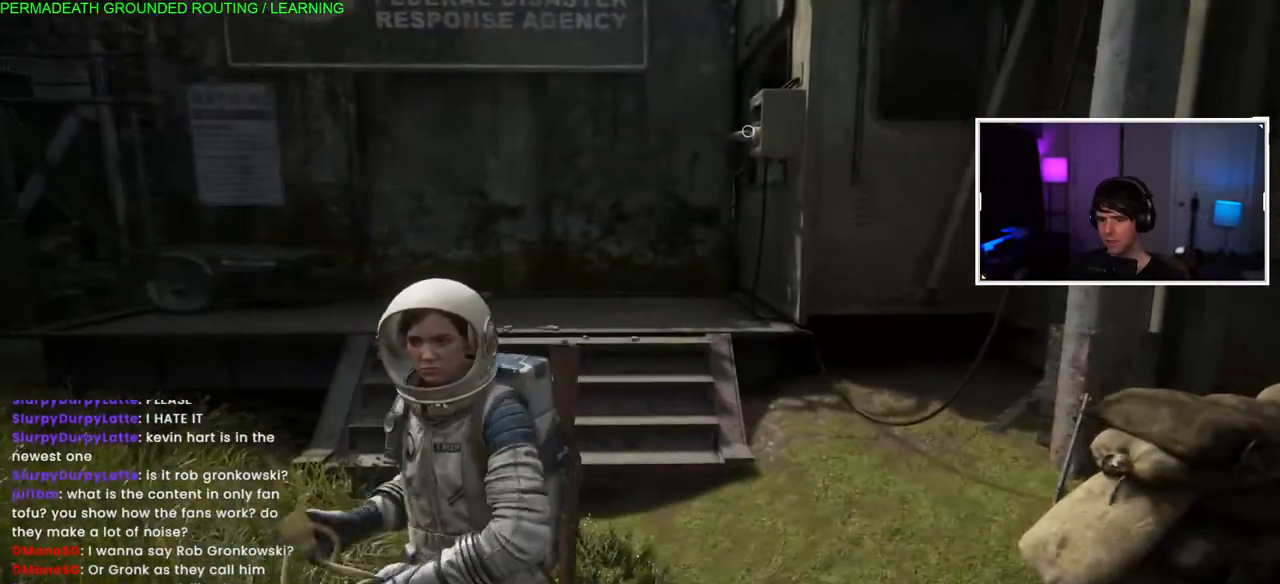
{"buttons": [], "left_stick": "up", "right_stick": "center", "events": [[100, "left_stick", "up"], [183, "right_stick", "right"], [317, "right_stick", "center"]]}
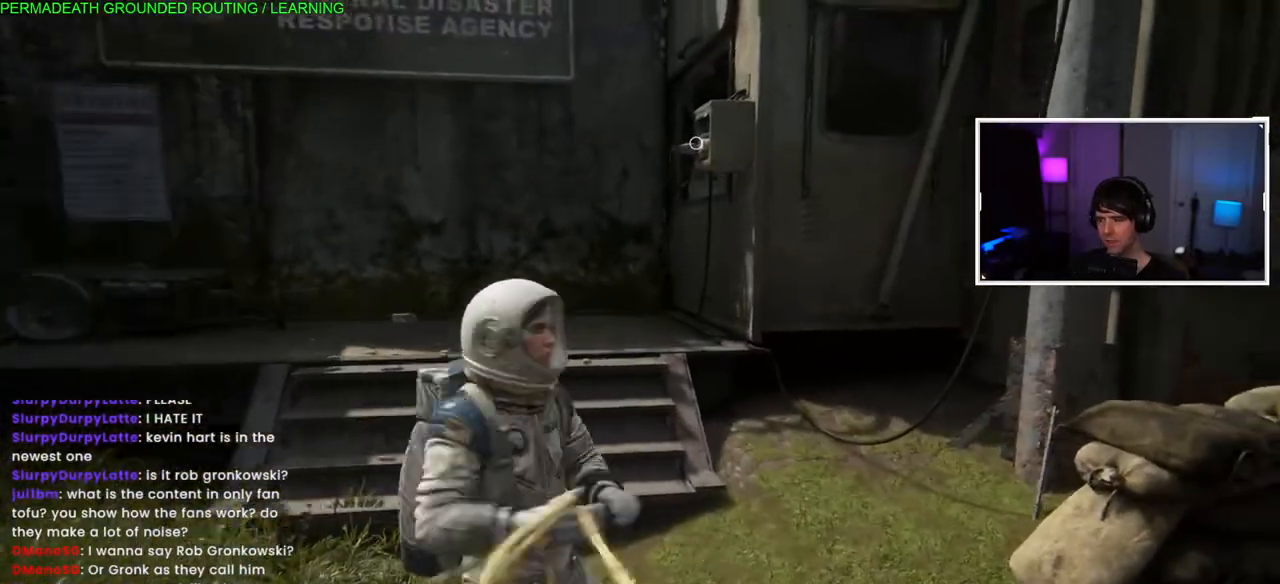
{"buttons": [], "left_stick": "up-left", "right_stick": "center", "events": [[400, "left_stick", "up-left"]]}
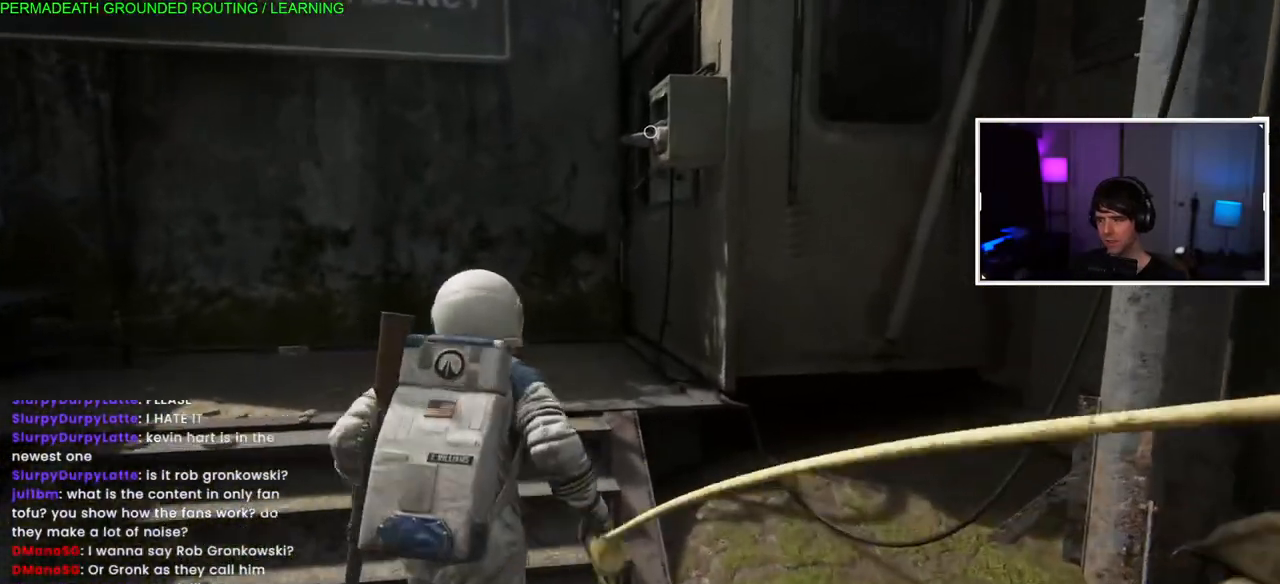
{"buttons": [], "left_stick": "up-left", "right_stick": "center", "events": [[33, "right_stick", "right"], [117, "left_stick", "center"], [250, "right_stick", "center"], [467, "left_stick", "up-left"]]}
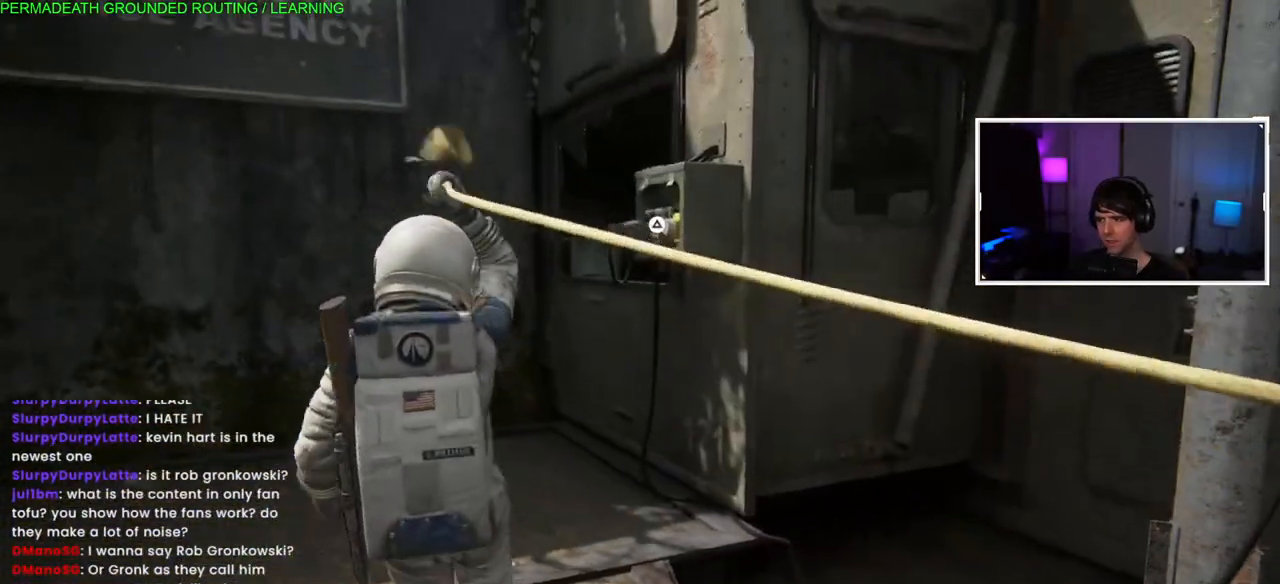
{"buttons": [], "left_stick": "center", "right_stick": "center", "events": [[17, "left_stick", "center"], [50, "right_stick", "right"], [250, "right_stick", "center"]]}
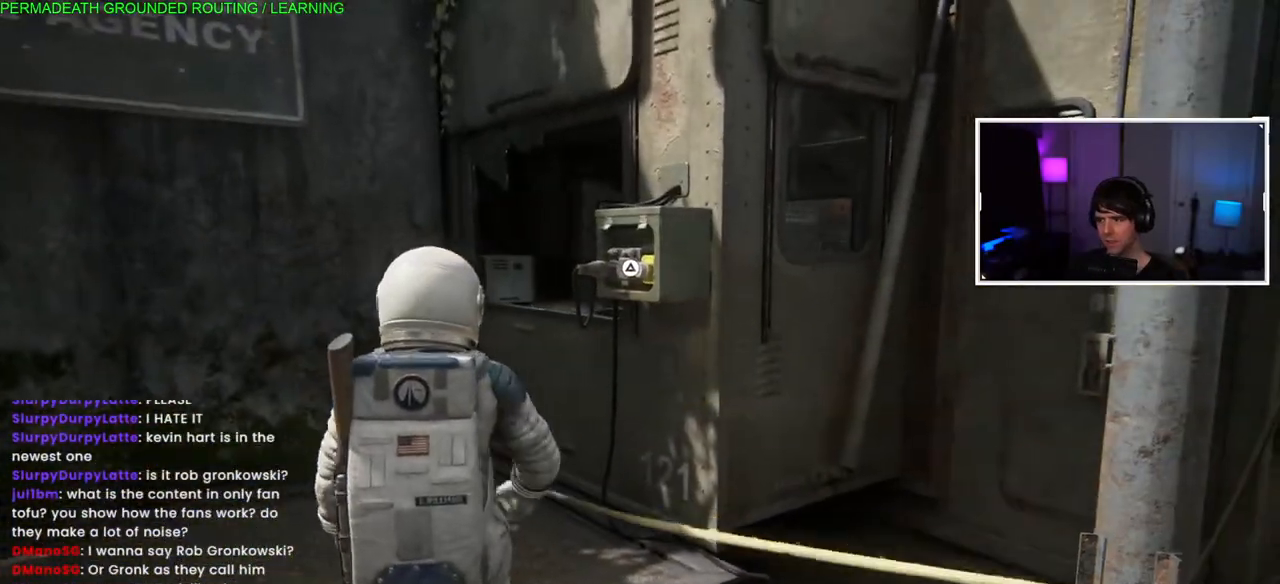
{"buttons": ["TRIANGLE"], "left_stick": "center", "right_stick": "center", "events": [[50, "left_stick", "up-left"], [350, "left_stick", "center"], [400, "TRIANGLE", "down"]]}
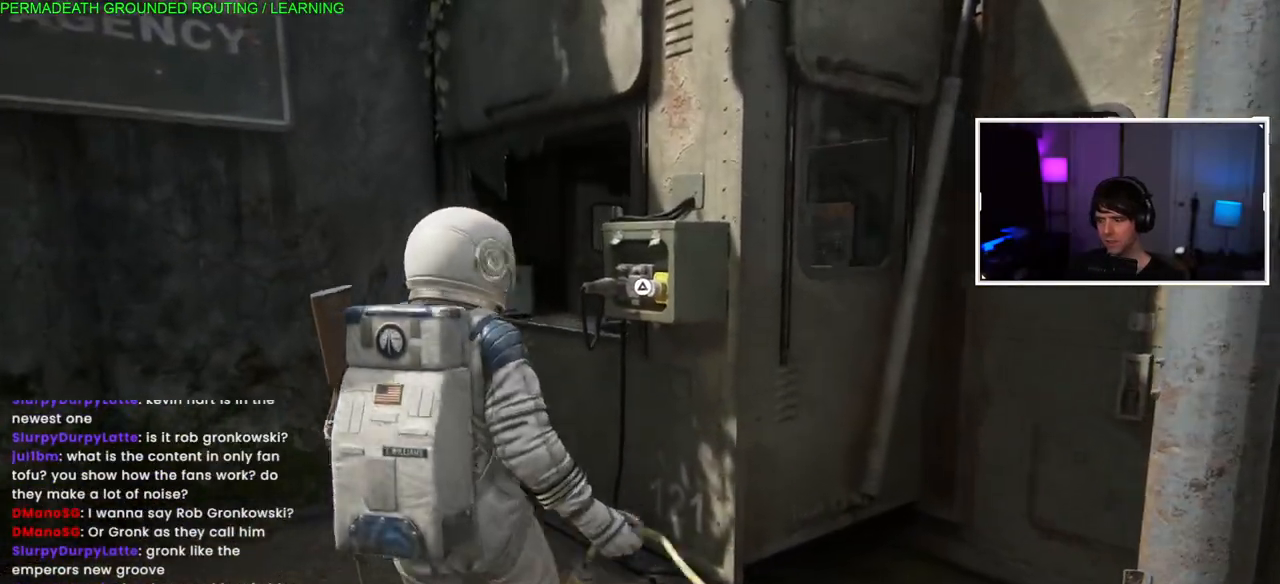
{"buttons": [], "left_stick": "center", "right_stick": "center", "events": [[100, "TRIANGLE", "up"]]}
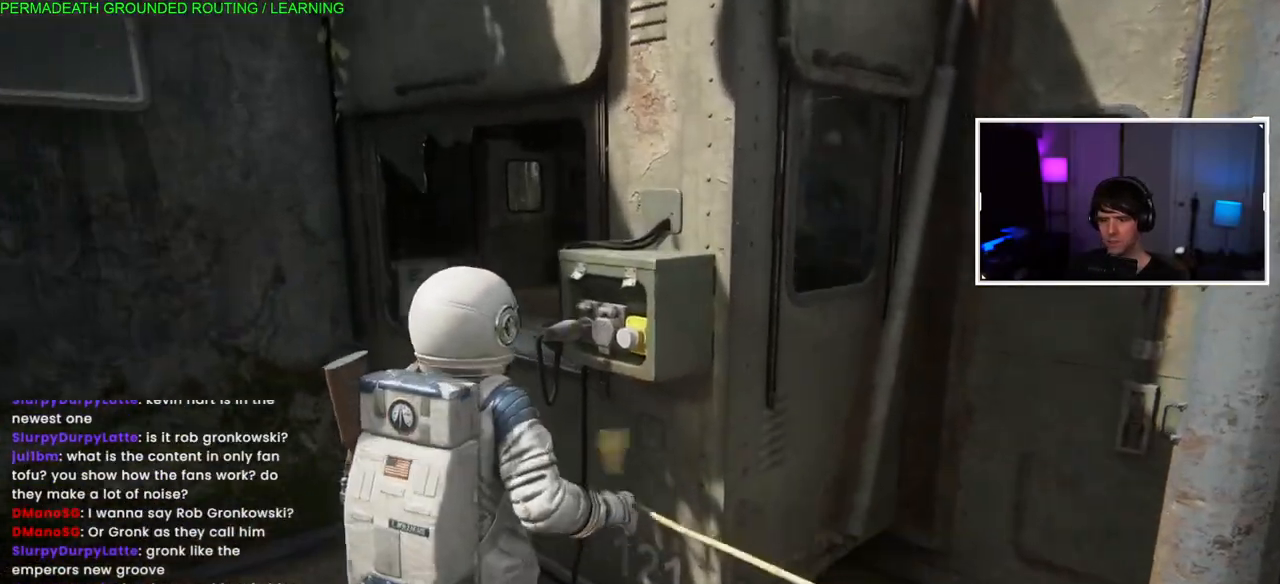
{"buttons": [], "left_stick": "center", "right_stick": "center", "events": []}
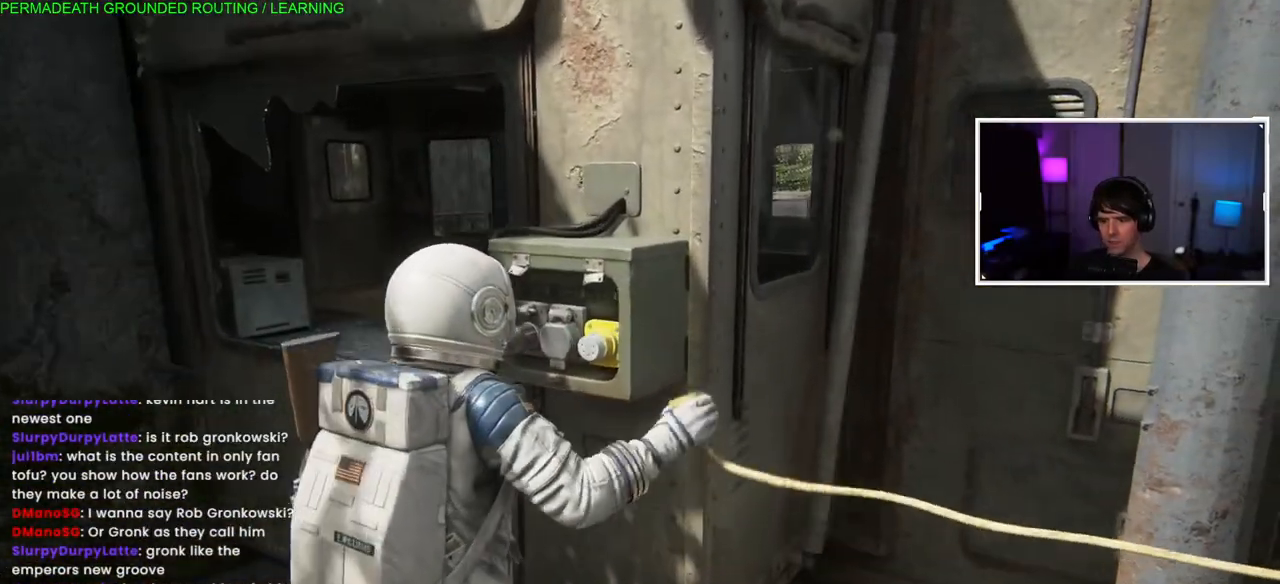
{"buttons": [], "left_stick": "center", "right_stick": "center", "events": []}
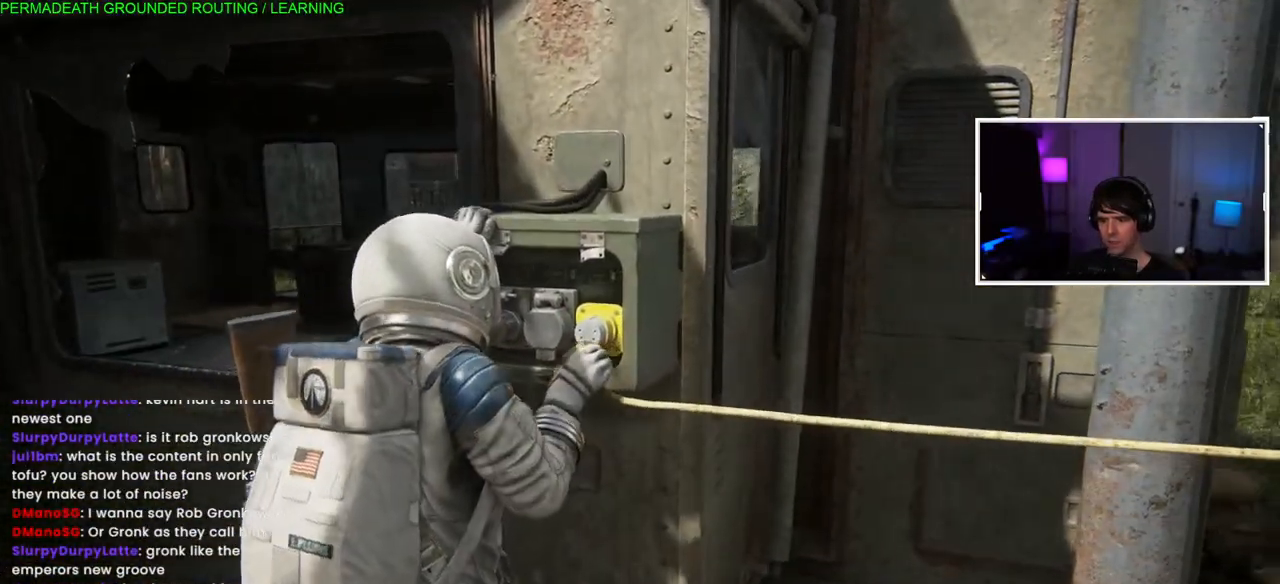
{"buttons": [], "left_stick": "center", "right_stick": "center"}
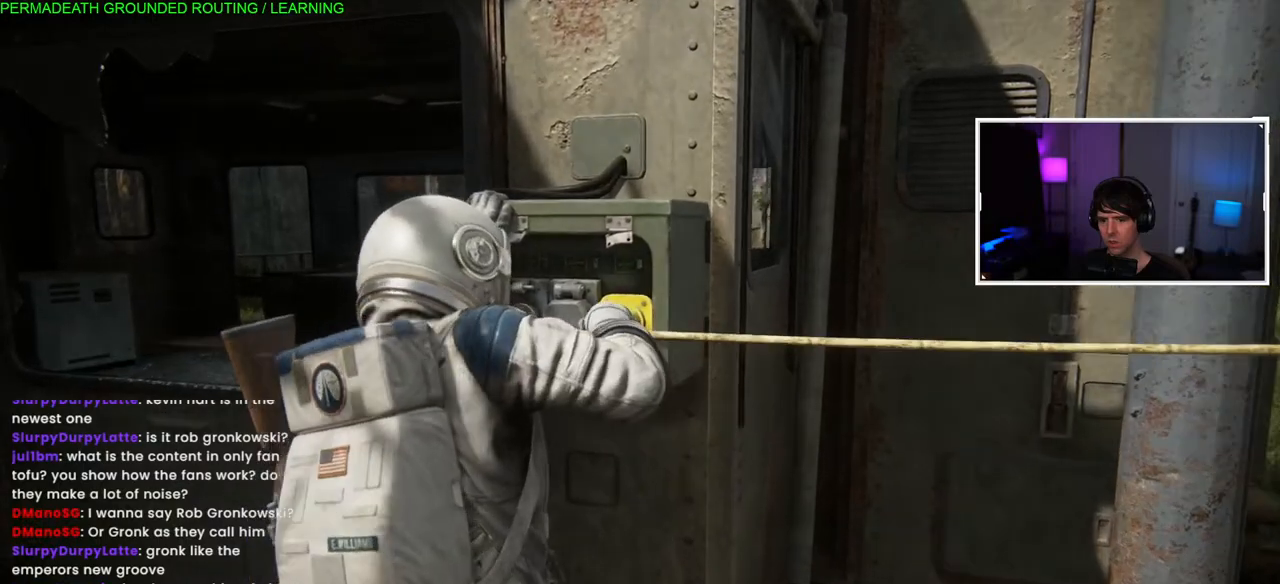
{"buttons": [], "left_stick": "center", "right_stick": "center", "events": []}
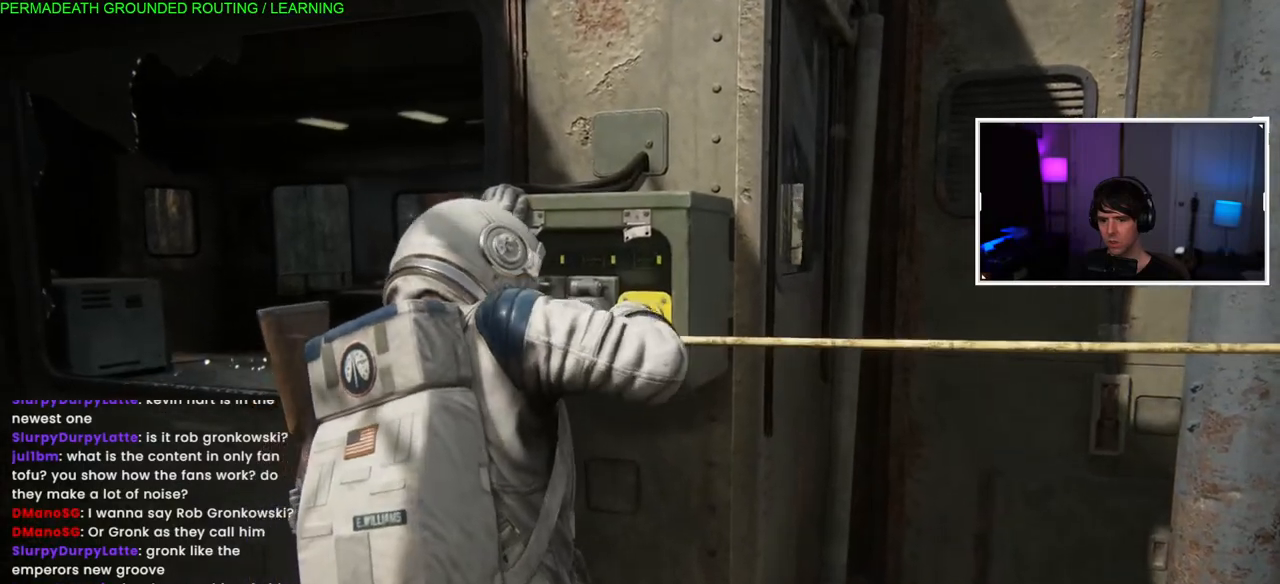
{"buttons": [], "left_stick": "center", "right_stick": "center", "events": []}
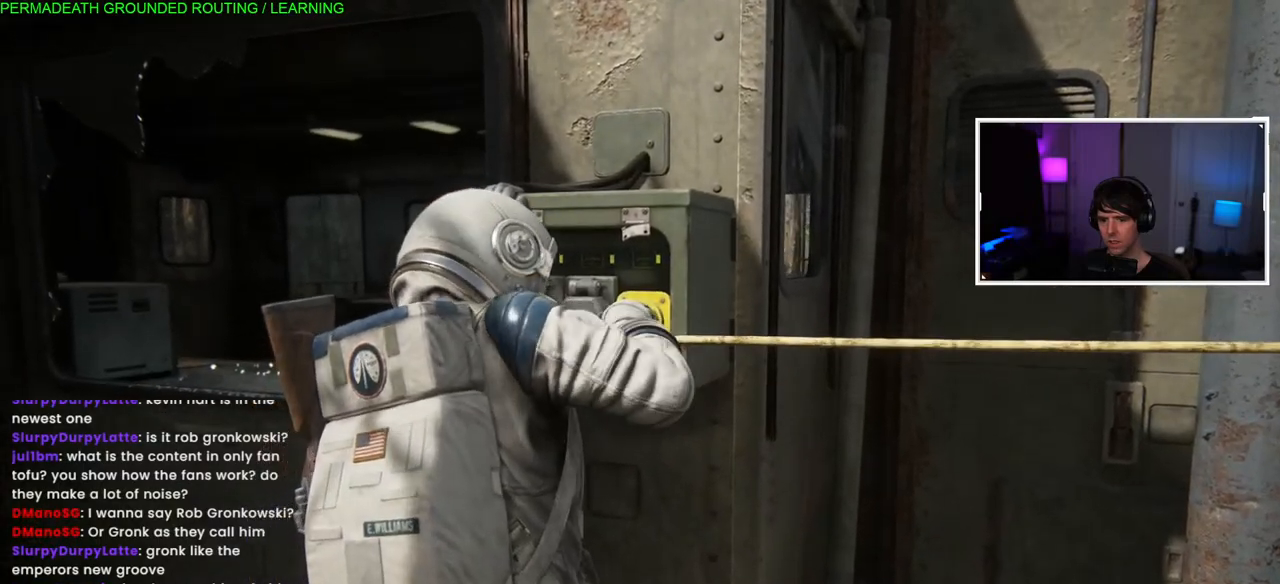
{"buttons": [], "left_stick": "center", "right_stick": "center", "events": []}
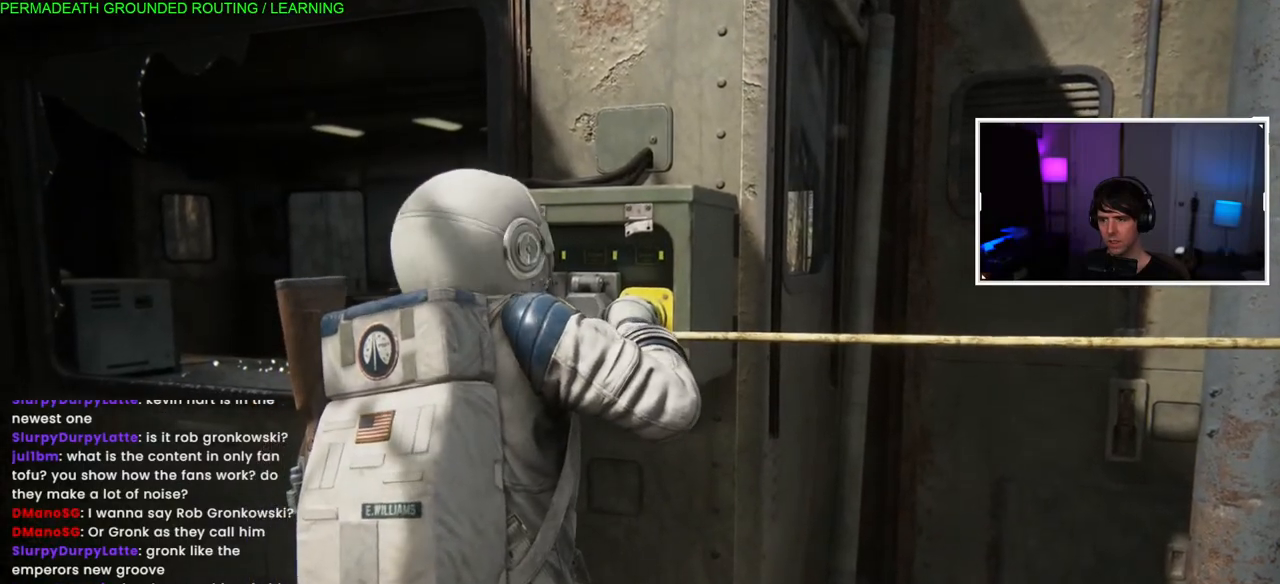
{"buttons": [], "left_stick": "down-left", "right_stick": "center", "events": [[400, "left_stick", "down-left"]]}
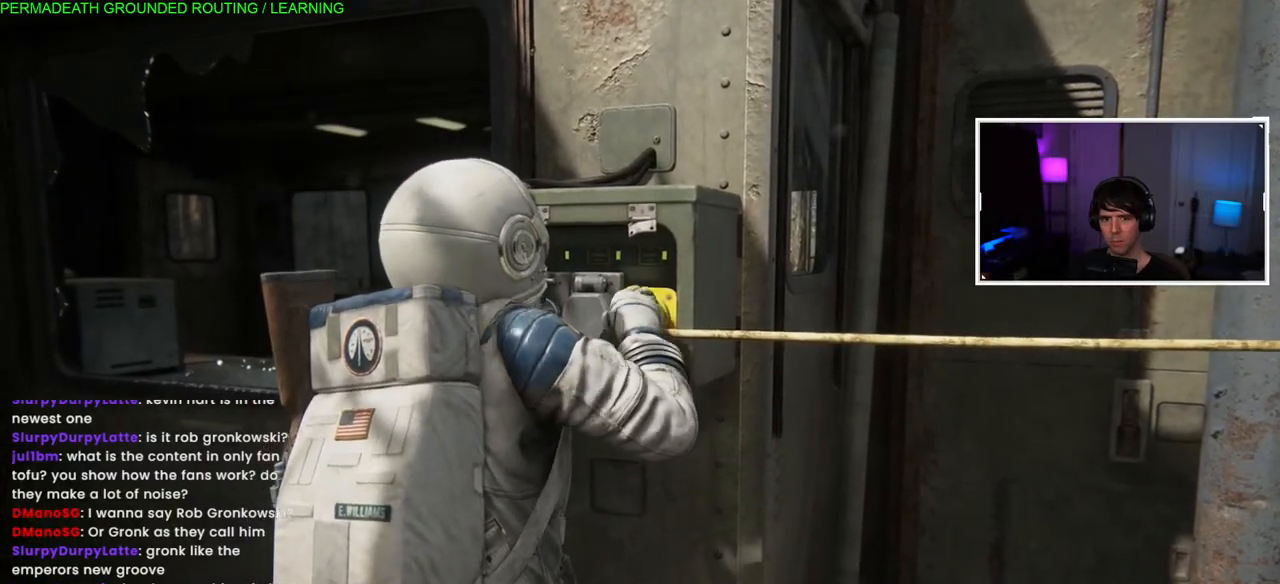
{"buttons": [], "left_stick": "down-left", "right_stick": "center", "events": []}
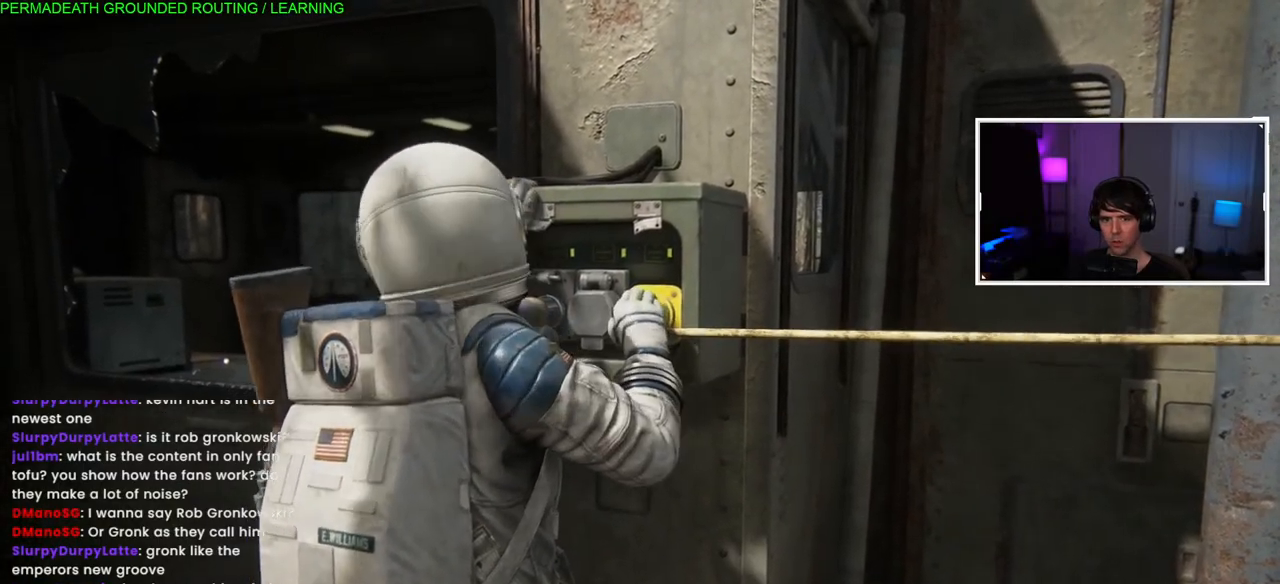
{"buttons": [], "left_stick": "down-left", "right_stick": "center", "events": []}
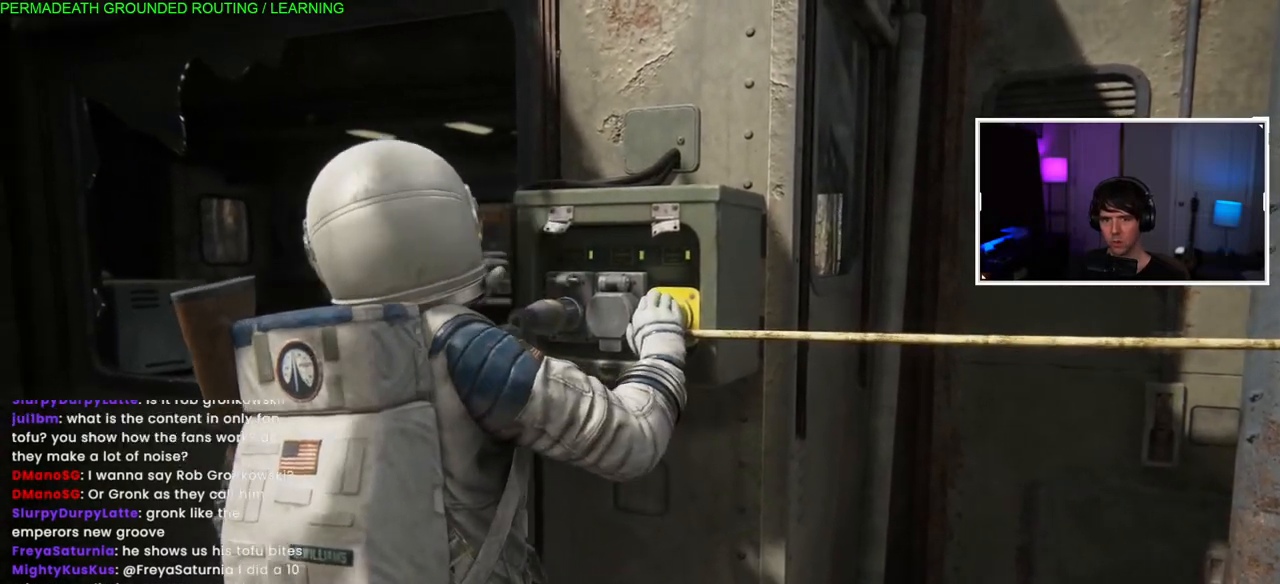
{"buttons": [], "left_stick": "left", "right_stick": "center", "events": [[400, "left_stick", "left"]]}
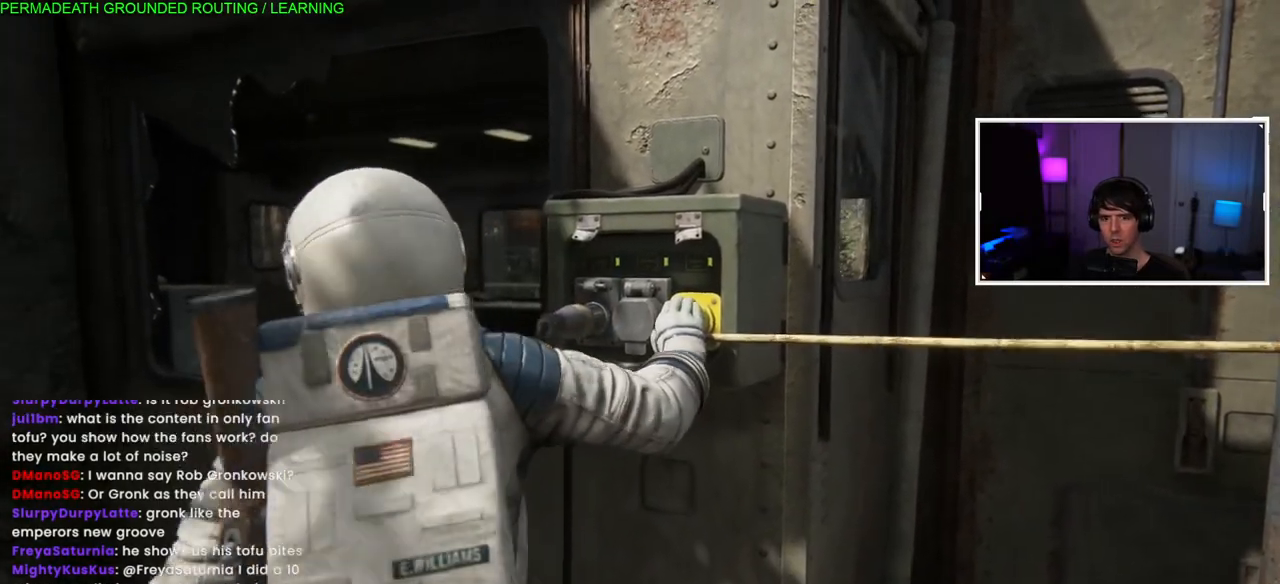
{"buttons": [], "left_stick": "left", "right_stick": "center", "events": []}
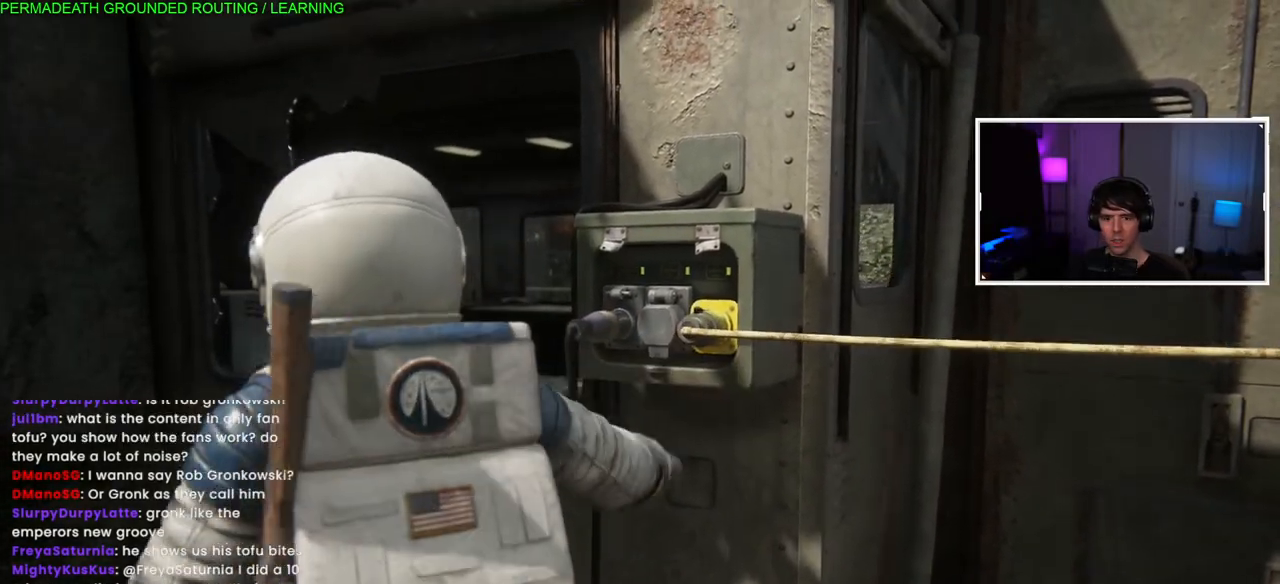
{"buttons": [], "left_stick": "center", "right_stick": "center", "events": [[483, "left_stick", "center"]]}
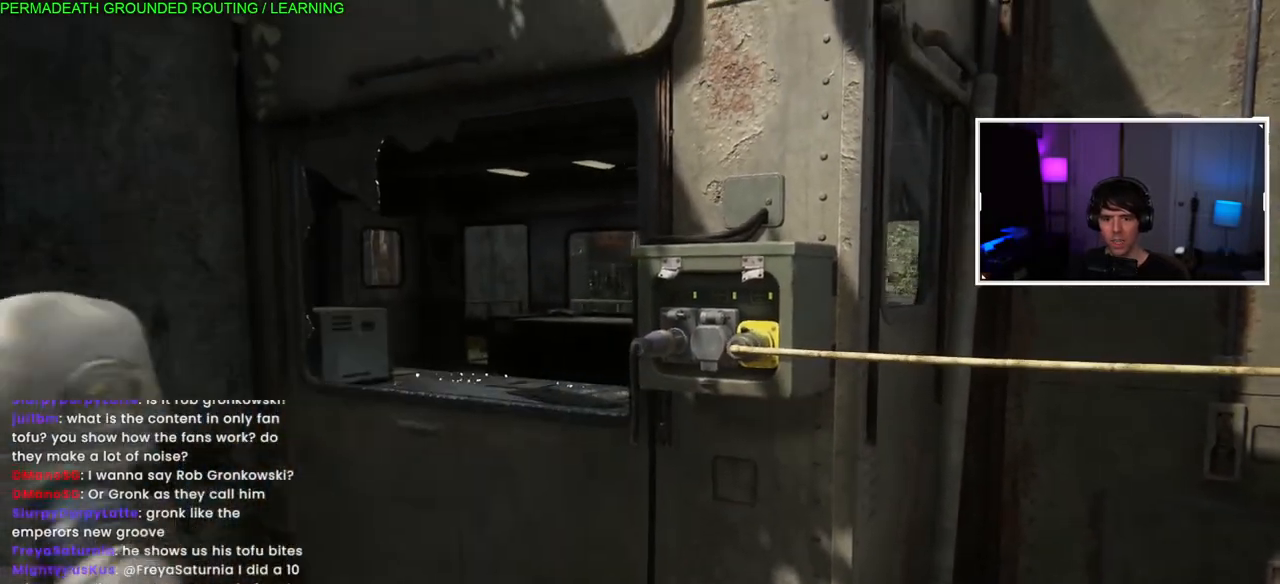
{"buttons": [], "left_stick": "center", "right_stick": "center", "events": []}
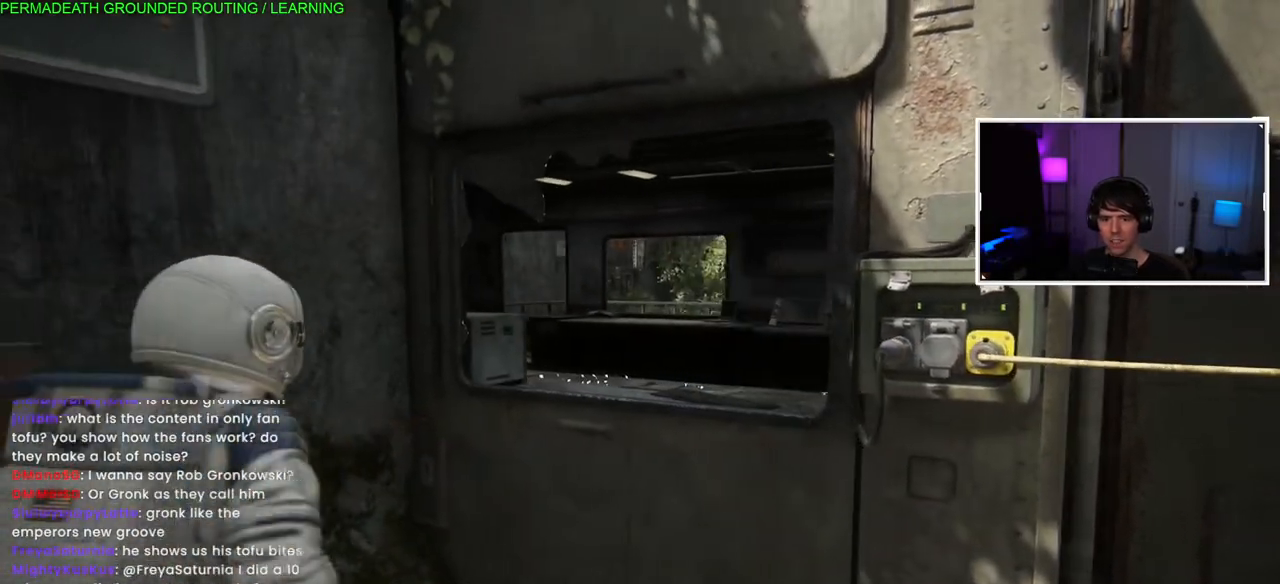
{"buttons": [], "left_stick": "center", "right_stick": "center", "events": [[133, "left_stick", "left"], [317, "left_stick", "center"], [400, "left_stick", "left"], [450, "left_stick", "center"]]}